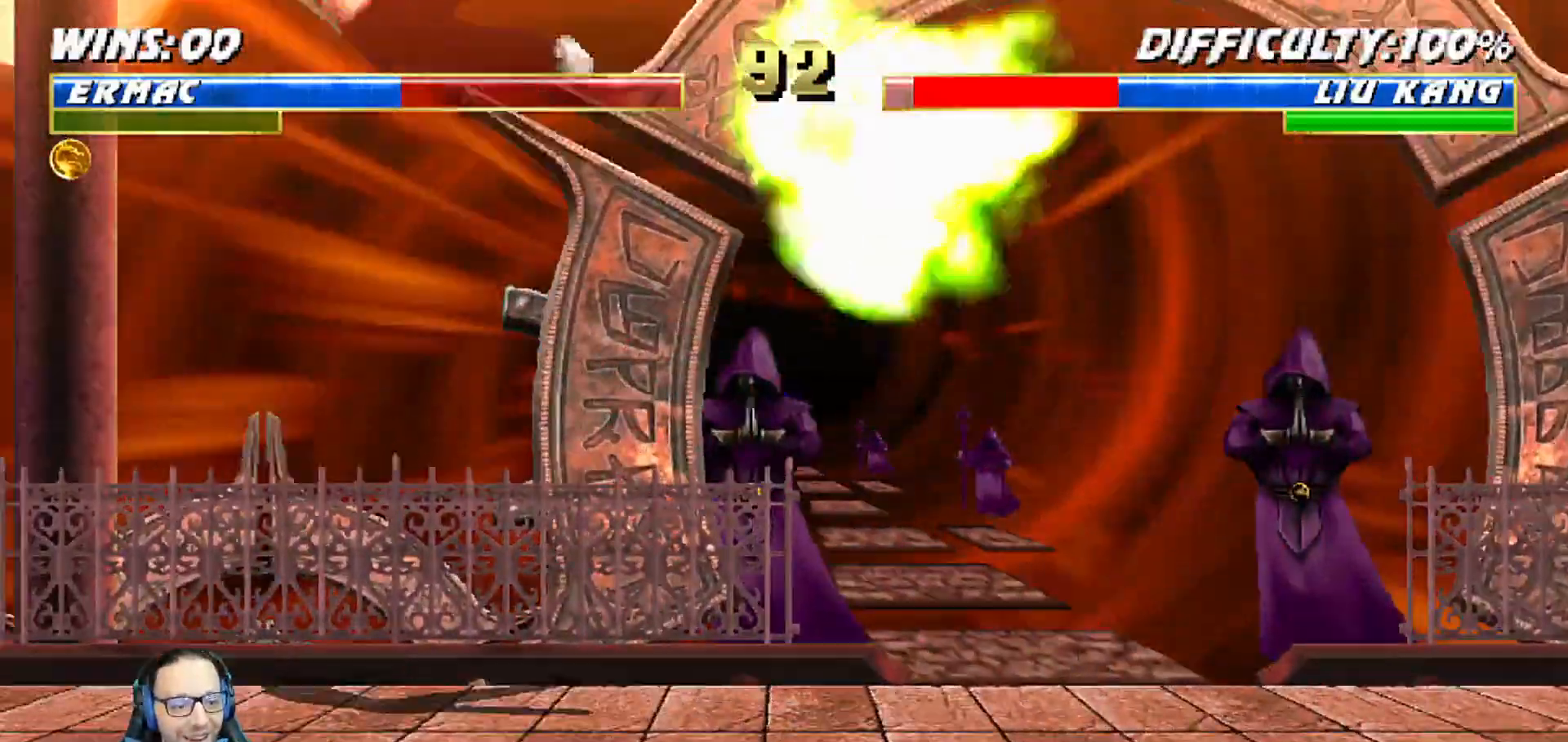
Gameplay with a controller (PlayStation layout); each line is a JSON object with the inputs held at the frame after it. "events" lists button and stick changes between this image and that frame as [ms after this image, input, new state], when the widget could be followed in between.
{"buttons": ["SQUARE"], "left_stick": "down-left", "right_stick": "center"}
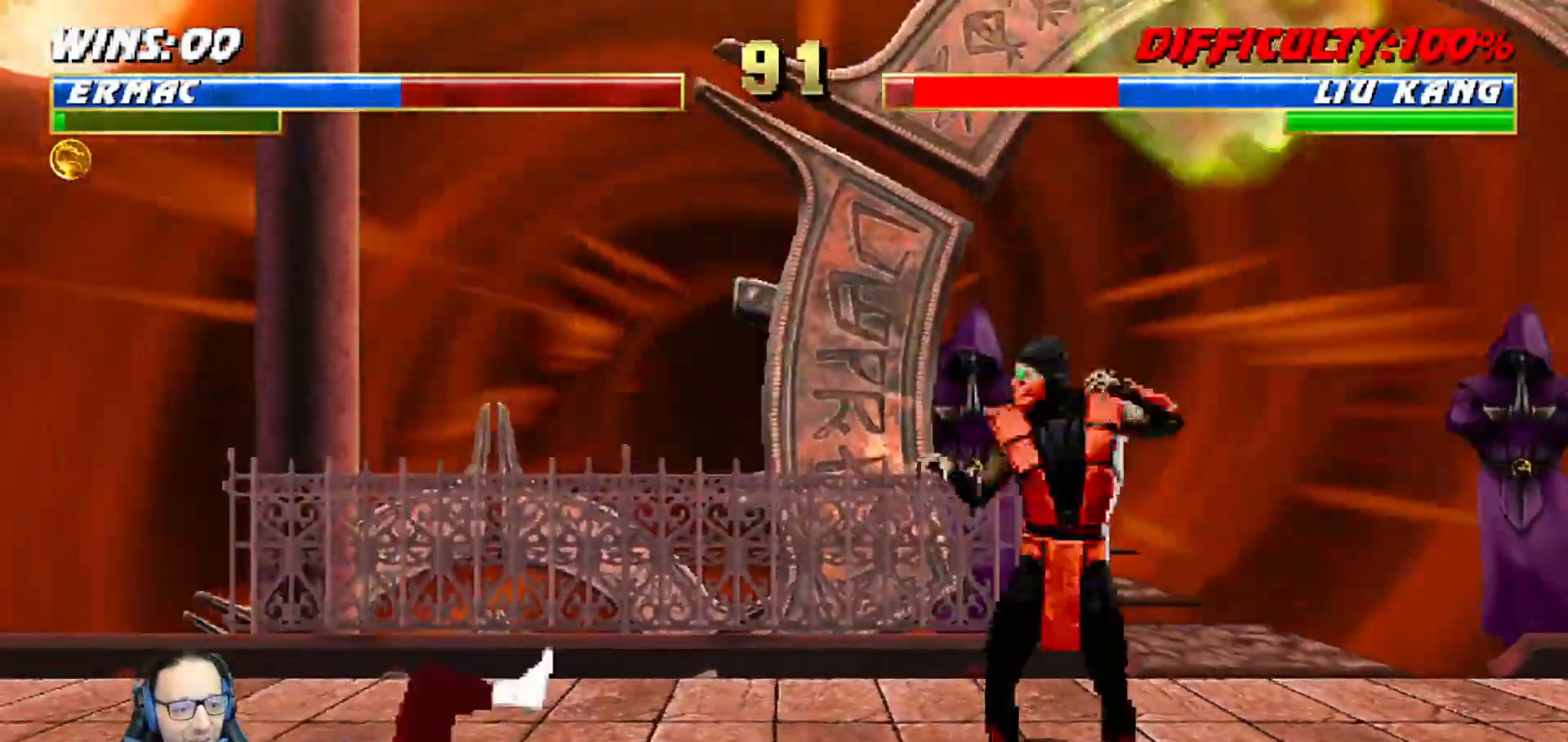
{"buttons": ["L1", "DPAD_RIGHT"], "left_stick": "center", "right_stick": "center"}
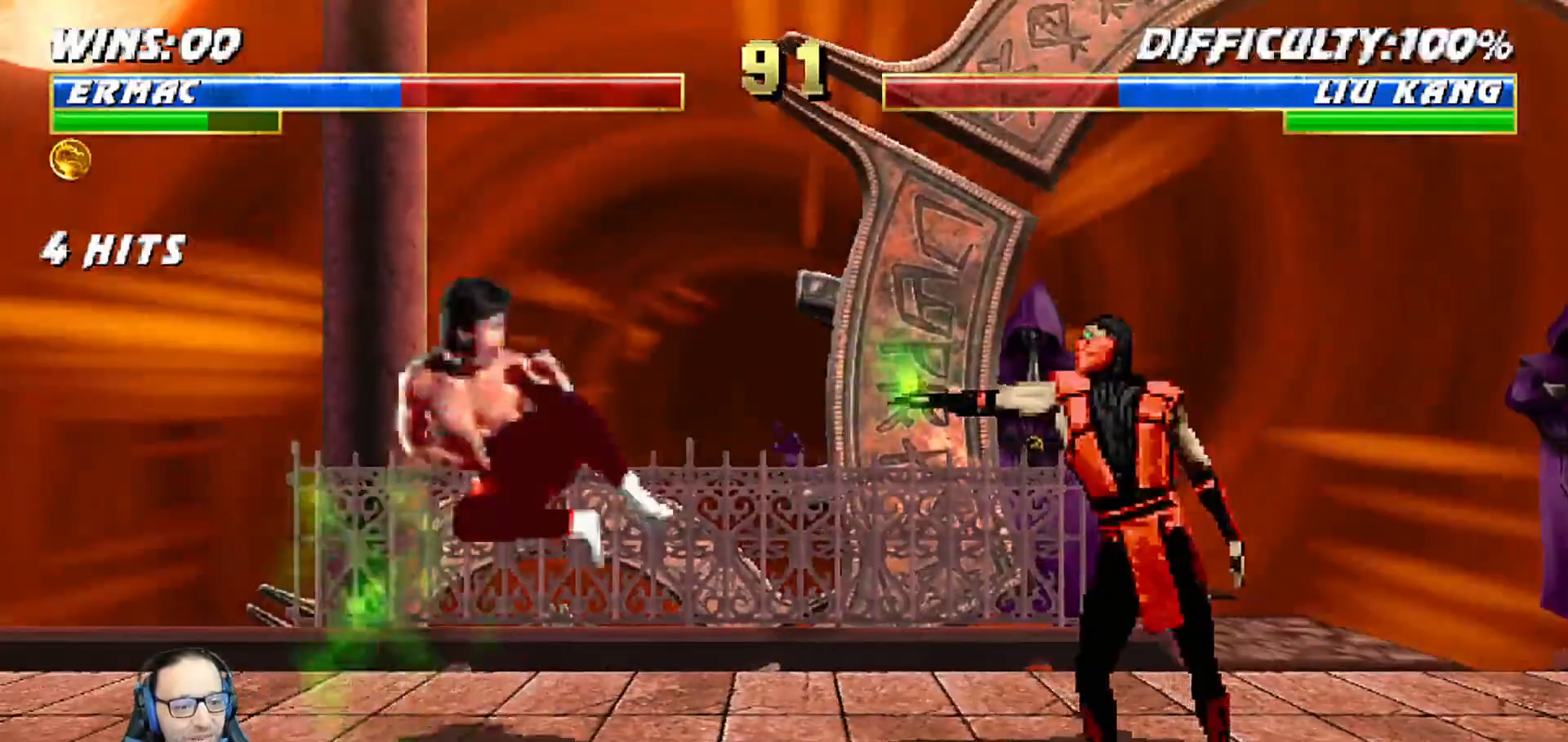
{"buttons": ["L1", "R1", "DPAD_DOWN", "DPAD_RIGHT"], "left_stick": "center", "right_stick": "center"}
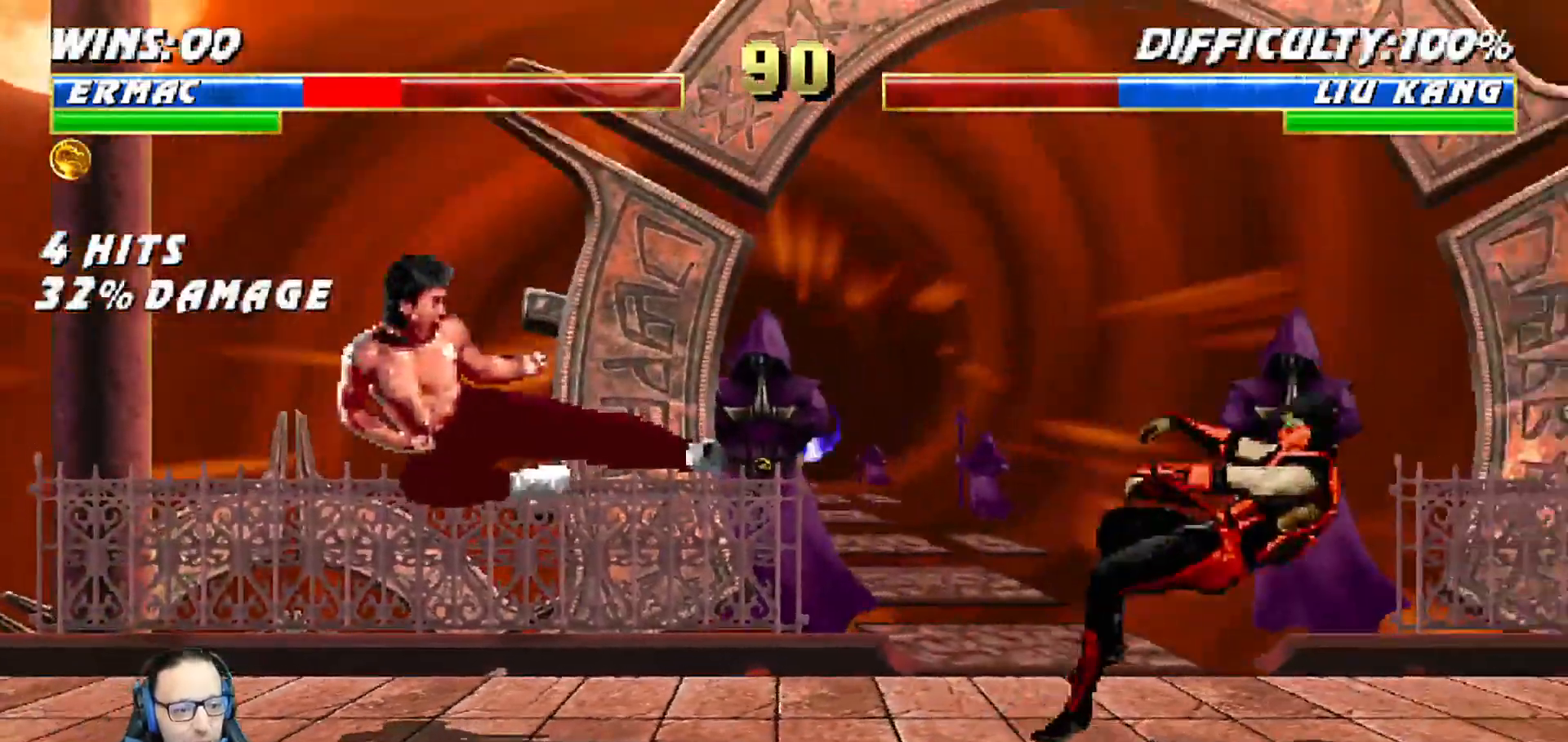
{"buttons": [], "left_stick": "center", "right_stick": "center", "events": [[167, "DPAD_DOWN", "up"], [250, "DPAD_RIGHT", "up"], [250, "L1", "up"], [267, "R1", "up"]]}
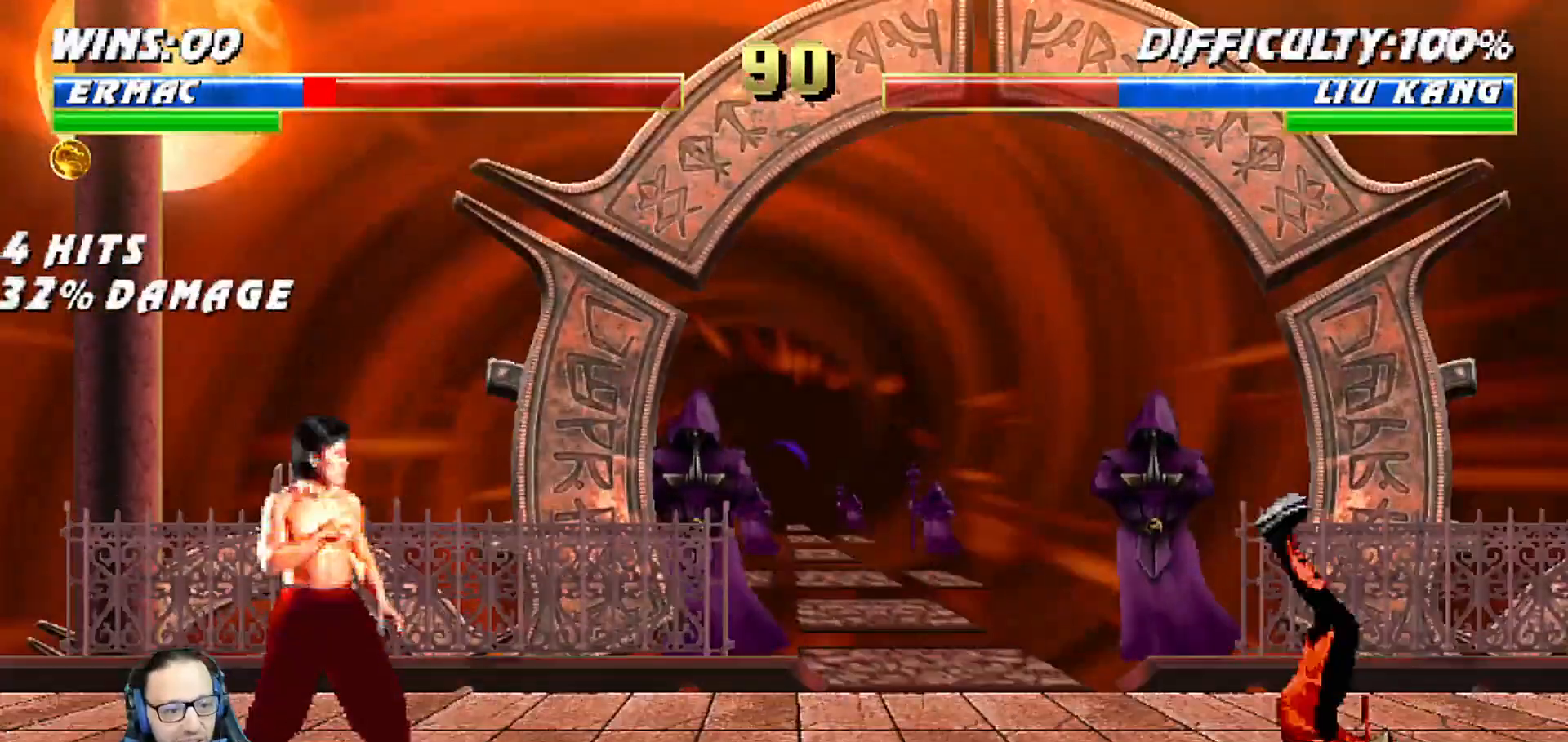
{"buttons": ["L1", "DPAD_UP", "DPAD_LEFT"], "left_stick": "center", "right_stick": "center", "events": [[67, "L1", "down"], [83, "DPAD_LEFT", "down"], [267, "DPAD_UP", "down"]]}
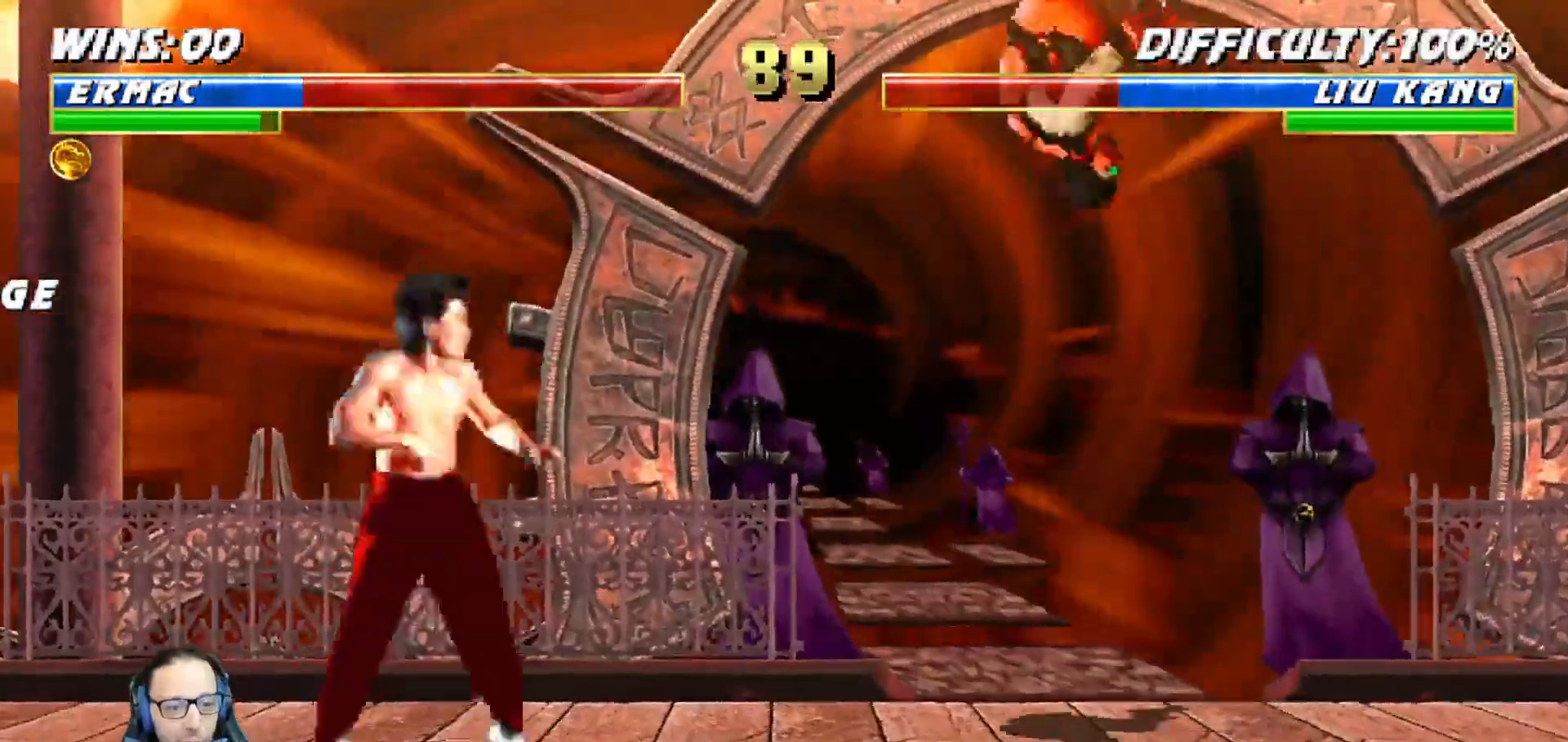
{"buttons": ["L1", "DPAD_DOWN", "DPAD_RIGHT"], "left_stick": "center", "right_stick": "center"}
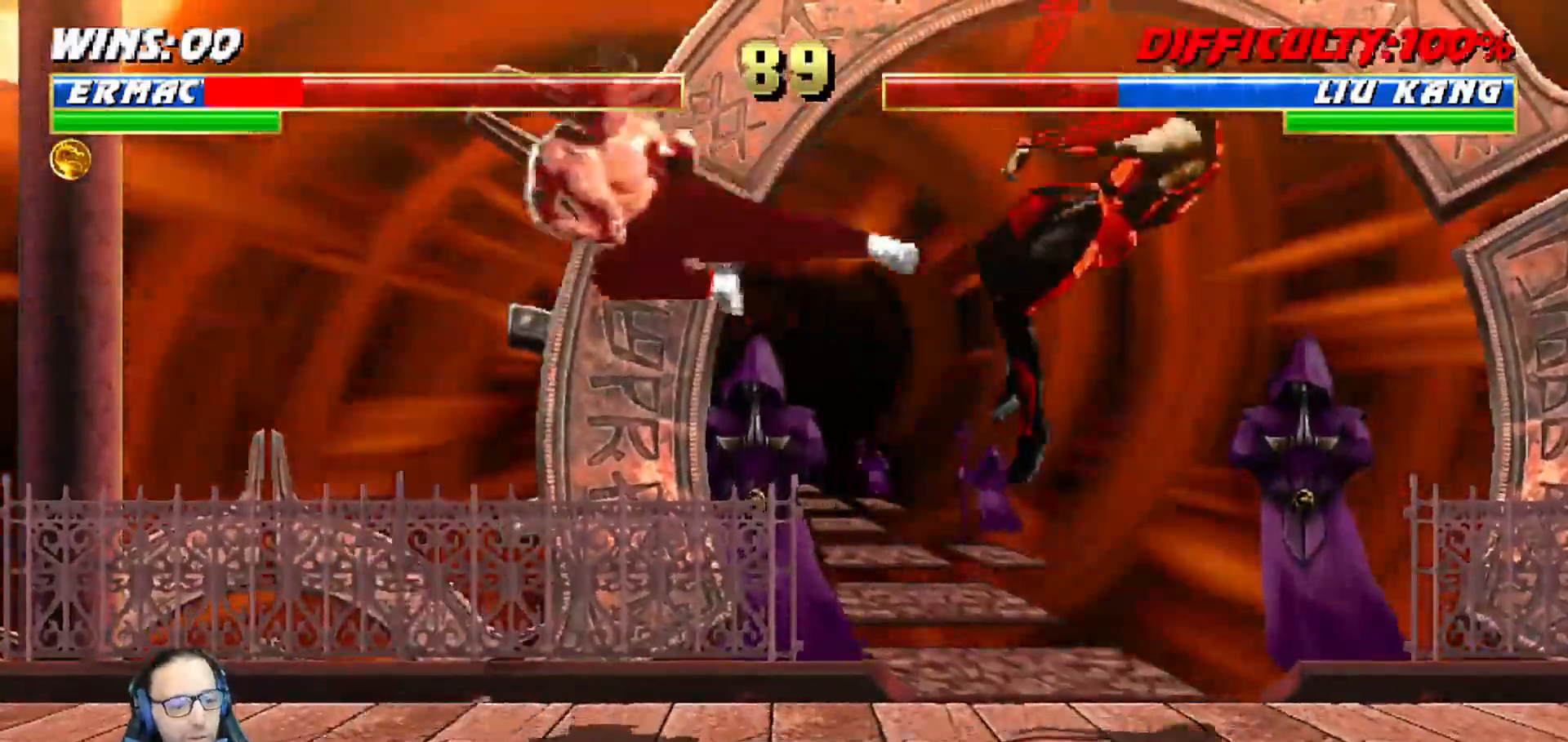
{"buttons": ["L1", "R1", "DPAD_DOWN", "DPAD_RIGHT"], "left_stick": "center", "right_stick": "center", "events": [[67, "R1", "down"]]}
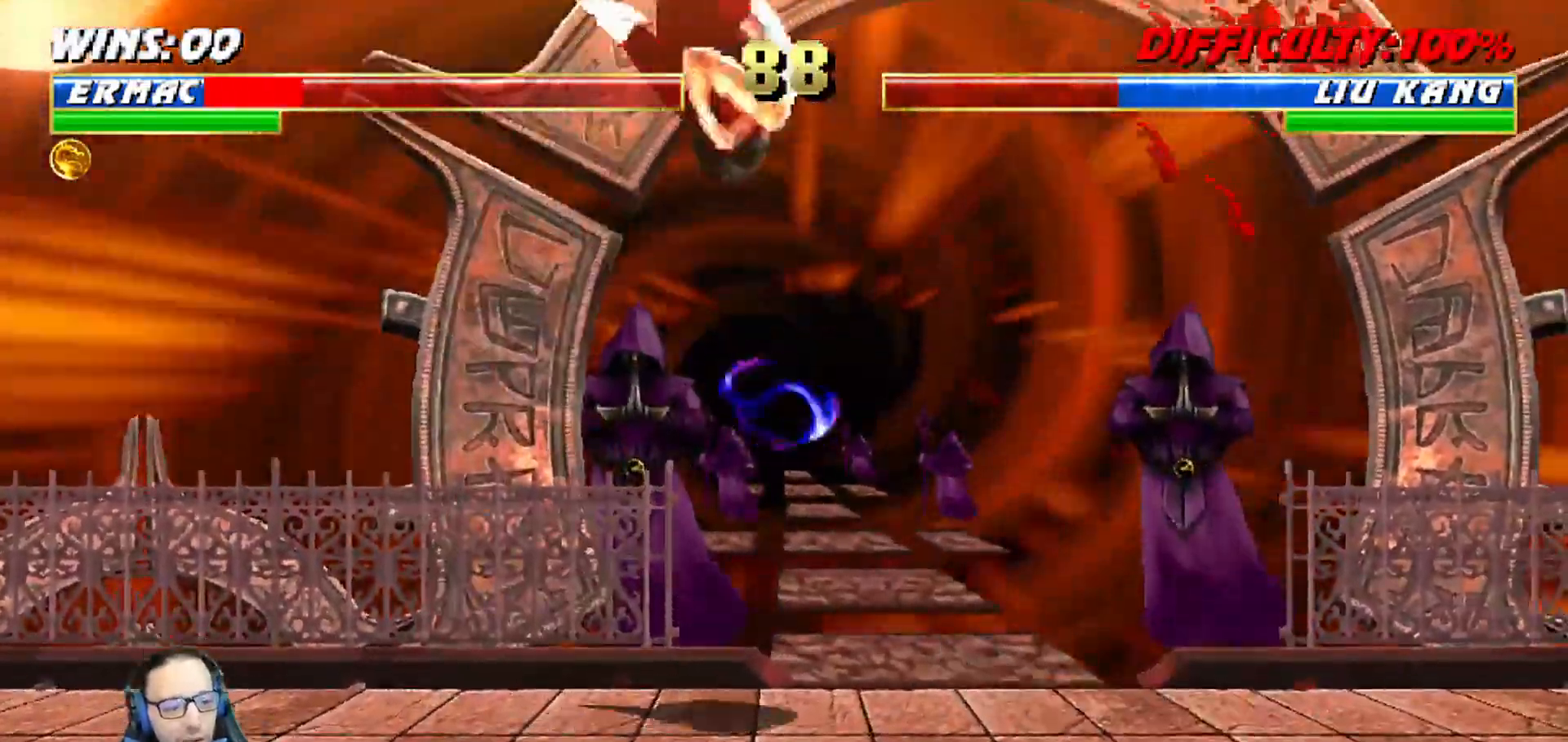
{"buttons": ["L1", "R1", "DPAD_DOWN", "DPAD_RIGHT"], "left_stick": "center", "right_stick": "center", "events": []}
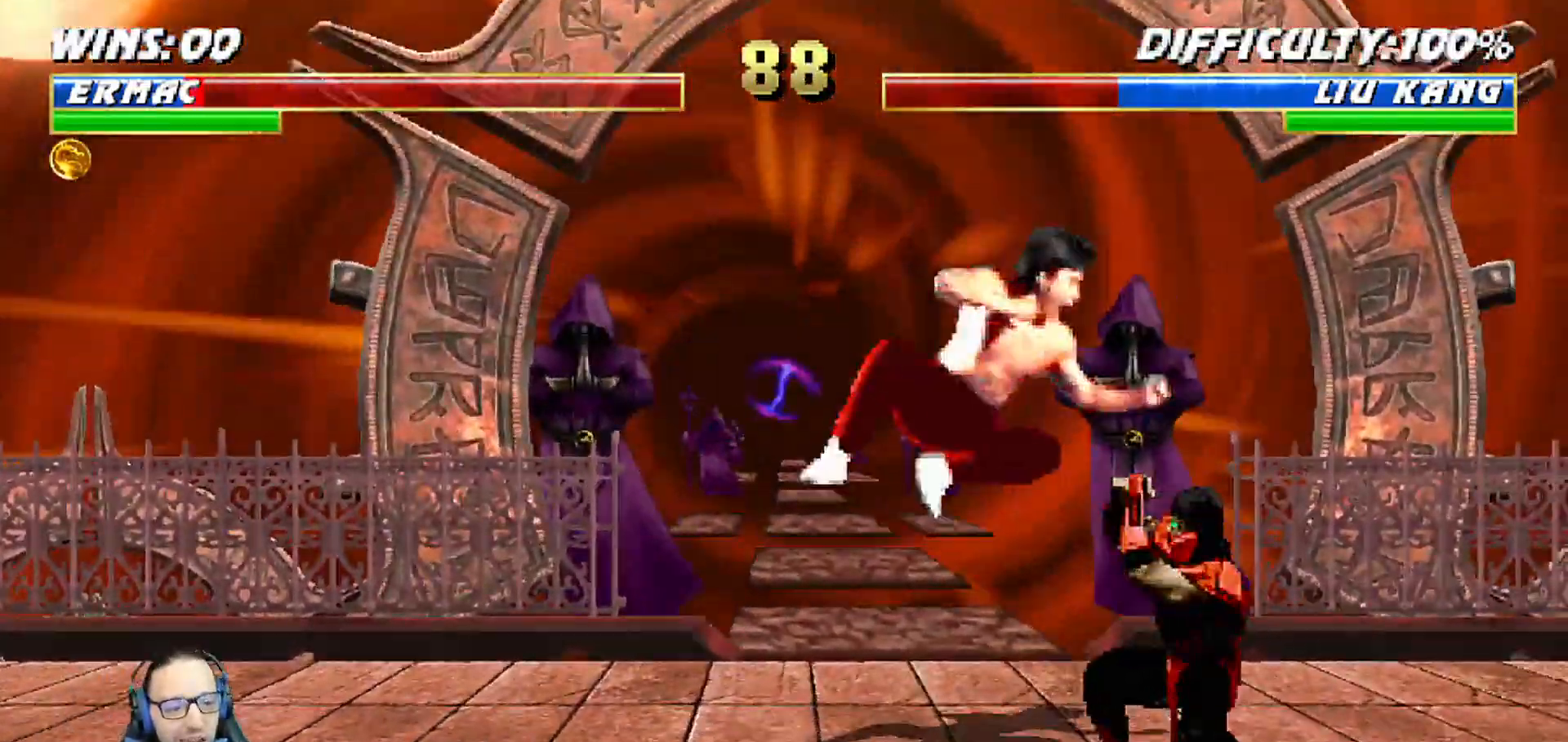
{"buttons": ["L1", "R1", "DPAD_DOWN", "DPAD_RIGHT"], "left_stick": "center", "right_stick": "center", "events": []}
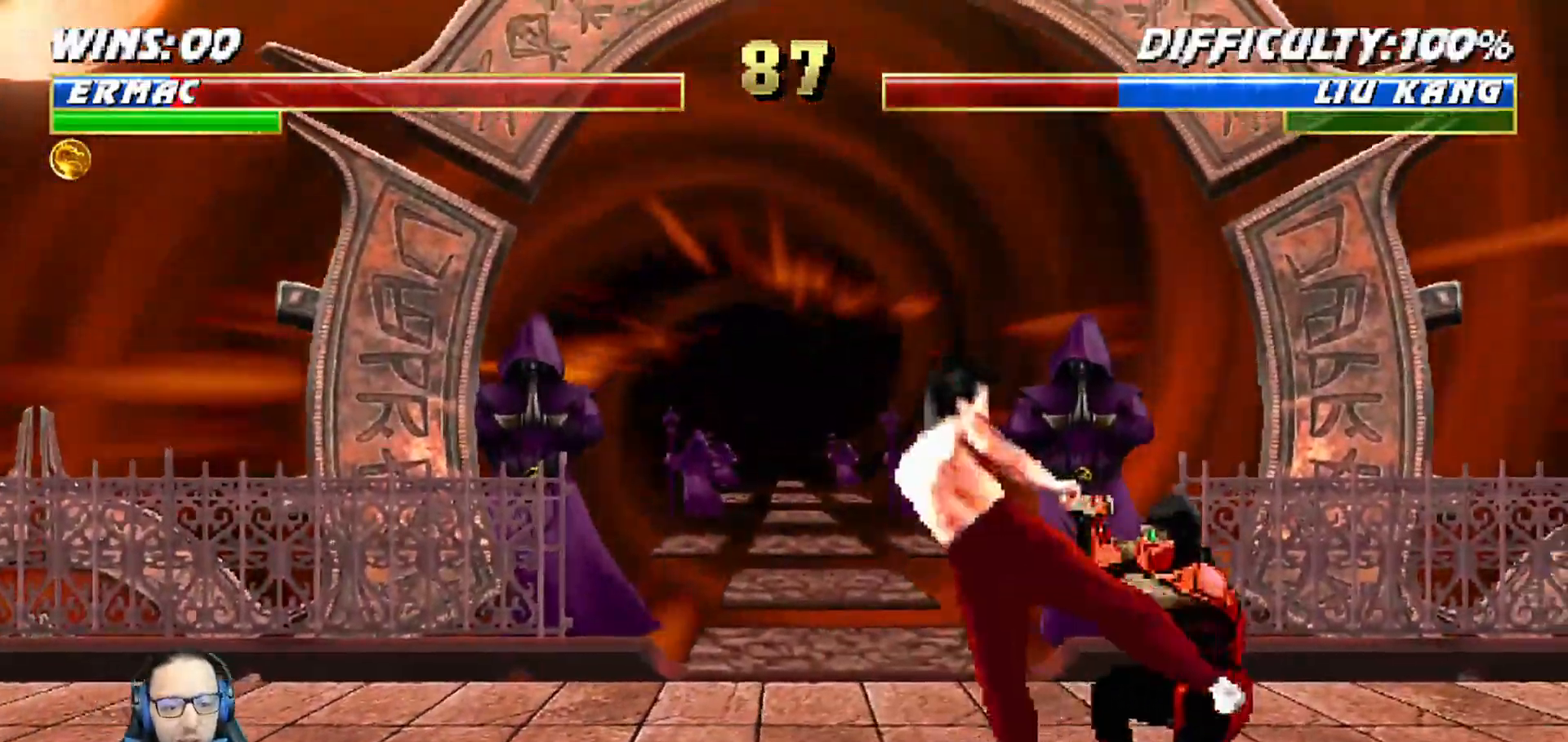
{"buttons": ["R1"], "left_stick": "center", "right_stick": "center", "events": [[200, "DPAD_DOWN", "up"], [350, "L1", "up"], [417, "DPAD_RIGHT", "up"]]}
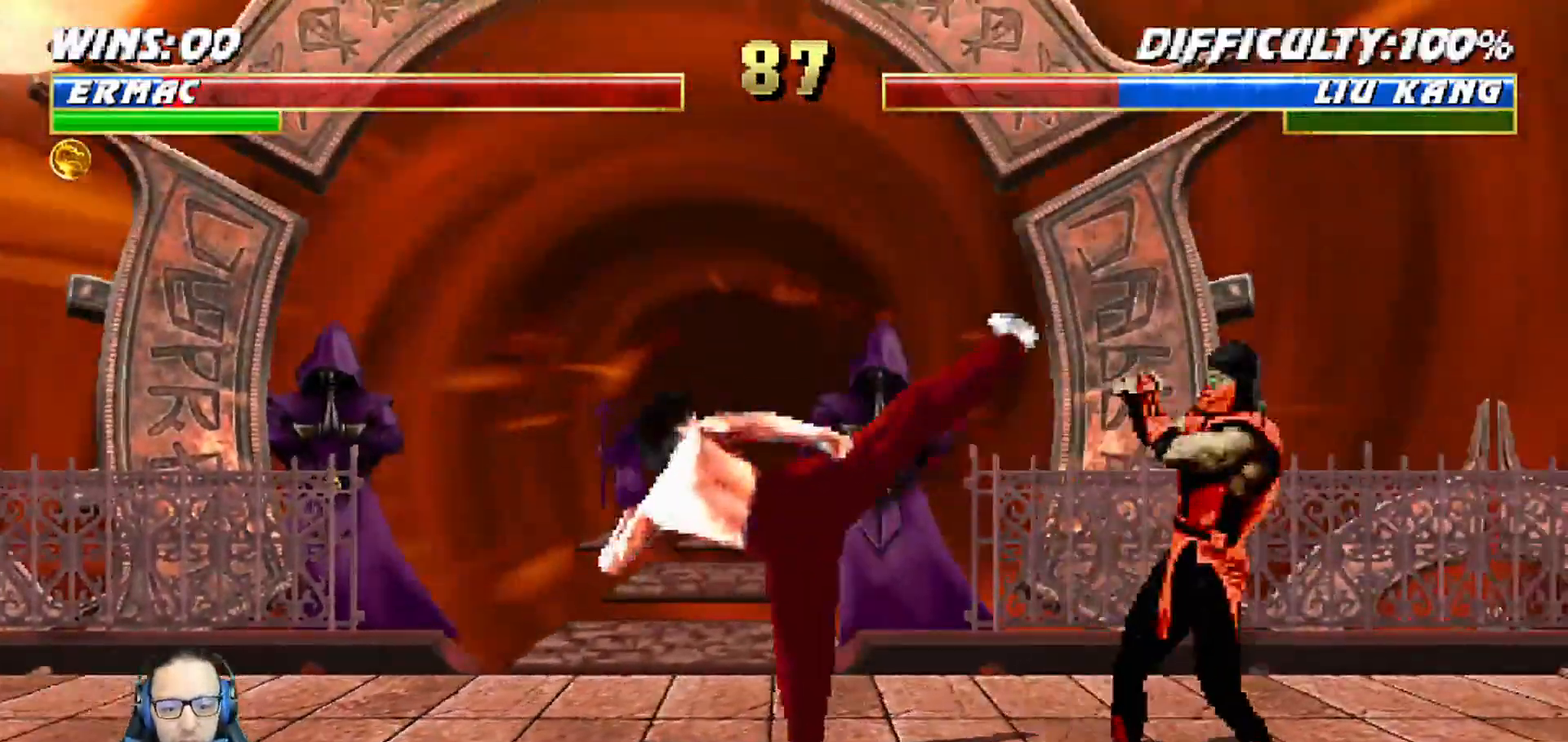
{"buttons": ["L1", "DPAD_UP", "DPAD_LEFT"], "left_stick": "center", "right_stick": "down", "events": [[117, "R1", "up"], [333, "DPAD_LEFT", "down"], [333, "L1", "down"], [350, "DPAD_UP", "down"], [450, "right_stick", "down"]]}
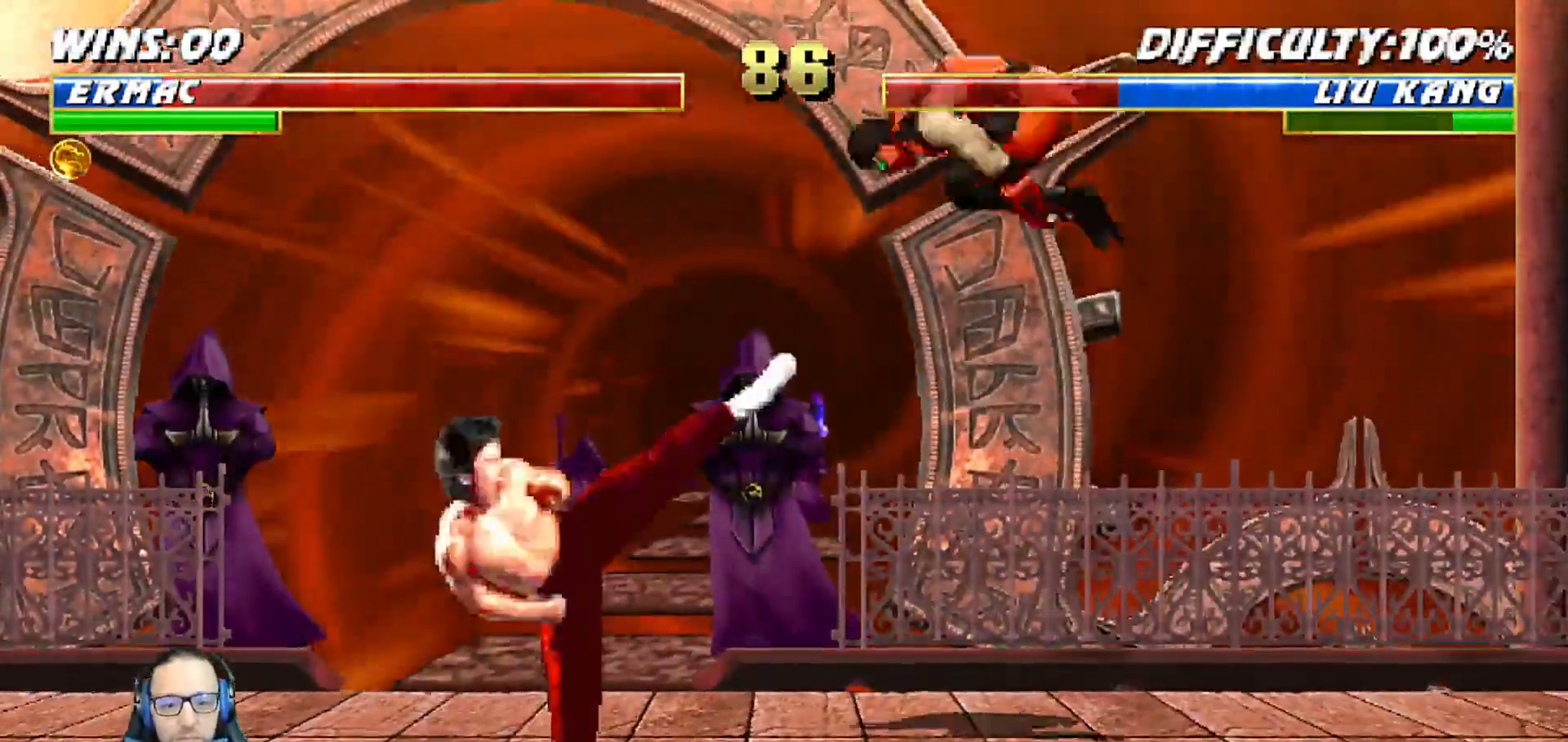
{"buttons": ["SQUARE", "L1"], "left_stick": "center", "right_stick": "center", "events": [[33, "right_stick", "center"], [50, "DPAD_LEFT", "up"], [83, "DPAD_UP", "up"], [233, "SQUARE", "down"], [267, "TRIANGLE", "down"], [283, "SQUARE", "up"], [317, "TRIANGLE", "up"], [383, "TRIANGLE", "down"], [483, "SQUARE", "down"], [483, "TRIANGLE", "up"]]}
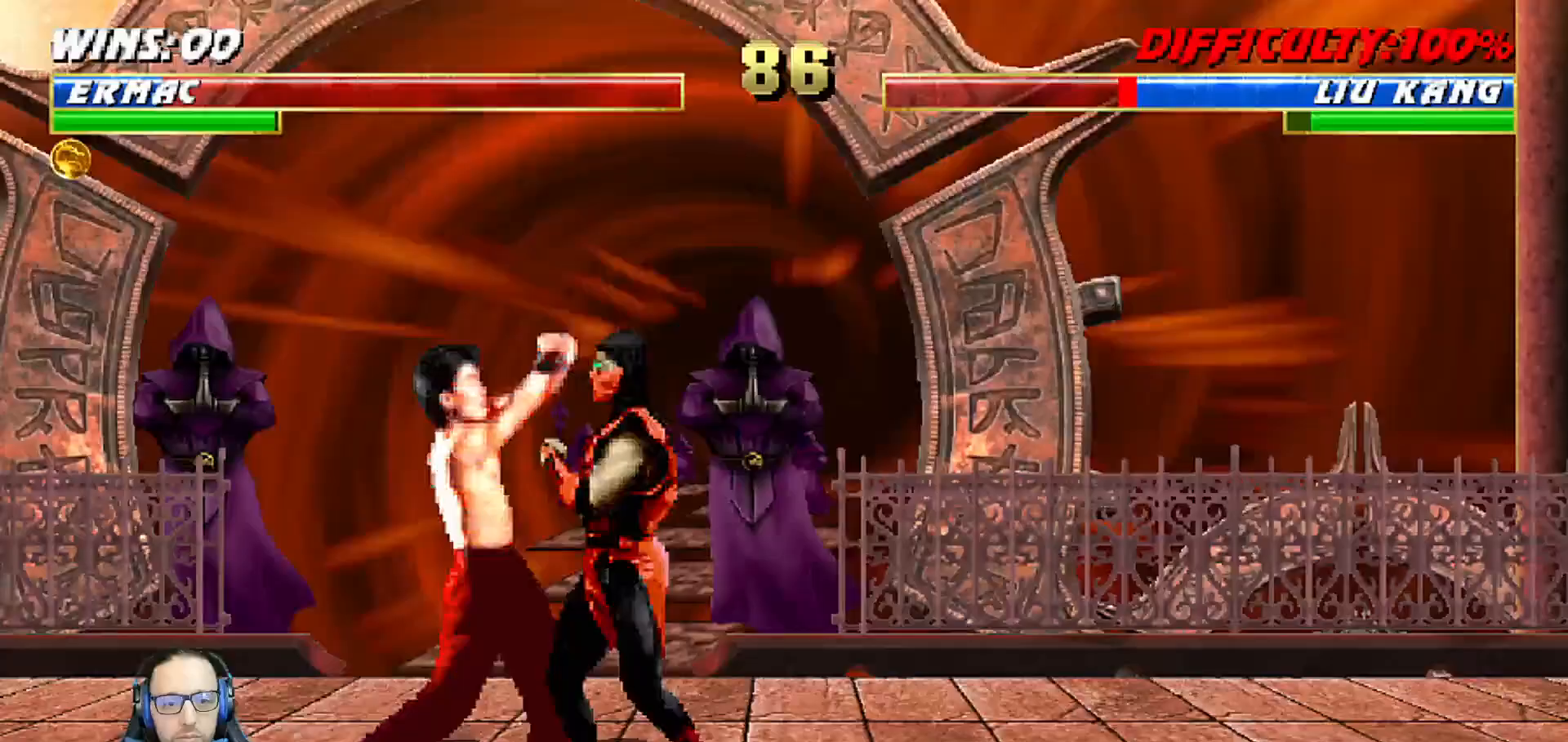
{"buttons": [], "left_stick": "center", "right_stick": "center", "events": [[17, "CROSS", "down"], [17, "SQUARE", "up"], [83, "CROSS", "up"], [167, "CROSS", "down"], [450, "CROSS", "up"], [467, "L1", "up"]]}
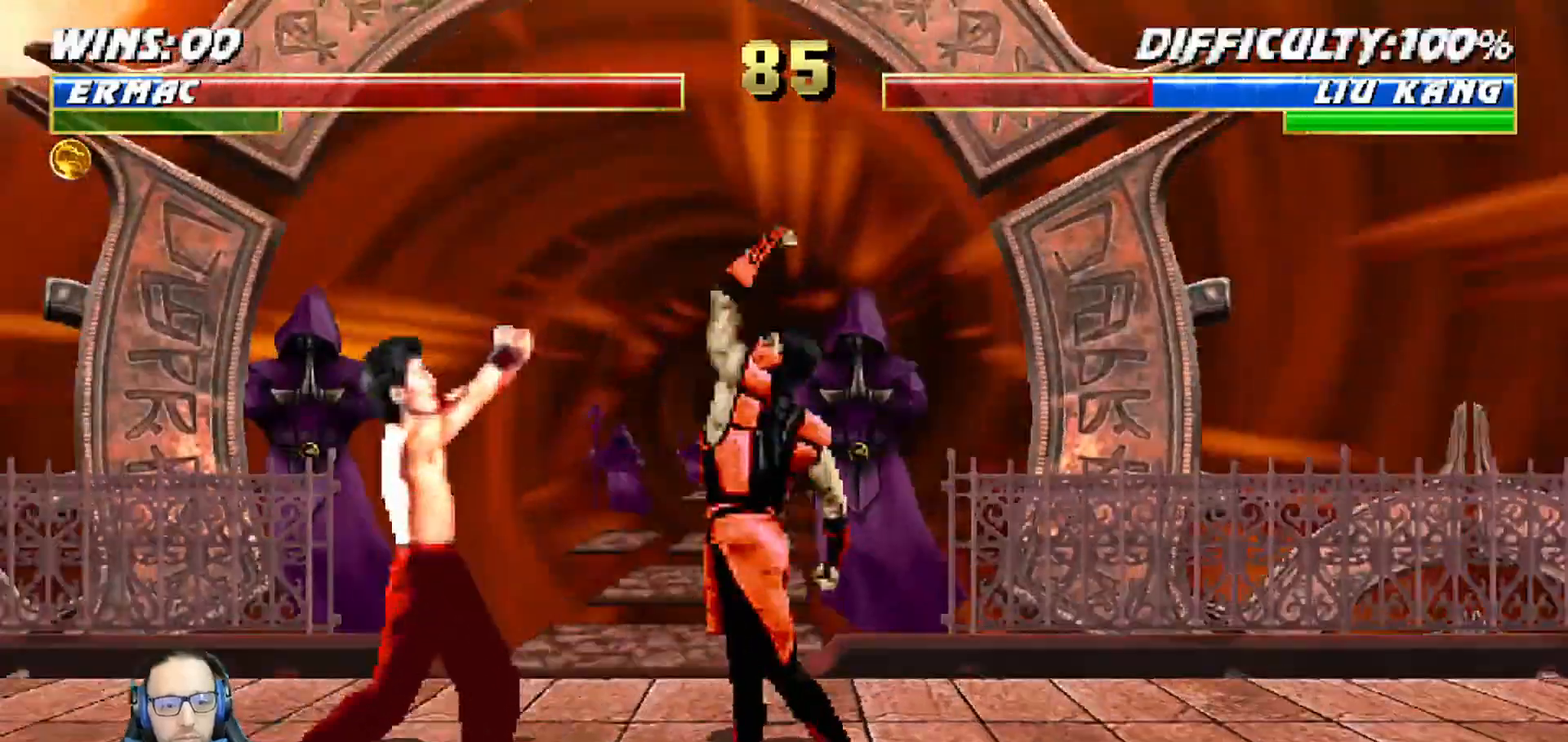
{"buttons": ["L1", "DPAD_UP", "DPAD_LEFT"], "left_stick": "center", "right_stick": "center", "events": [[183, "DPAD_RIGHT", "down"], [383, "DPAD_RIGHT", "up"], [467, "L1", "down"], [483, "DPAD_LEFT", "down"], [483, "DPAD_UP", "down"]]}
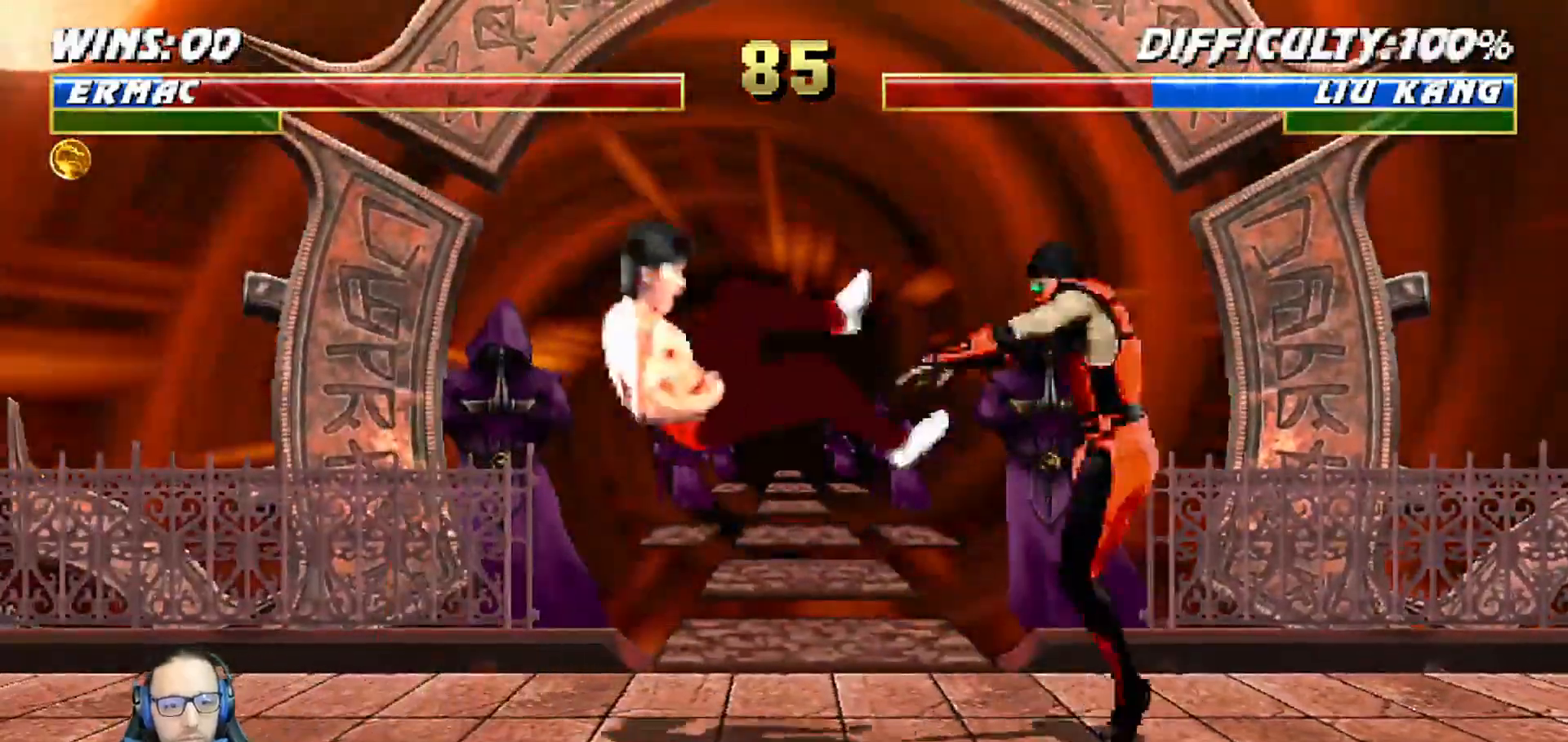
{"buttons": ["L1", "R1", "DPAD_RIGHT"], "left_stick": "center", "right_stick": "center"}
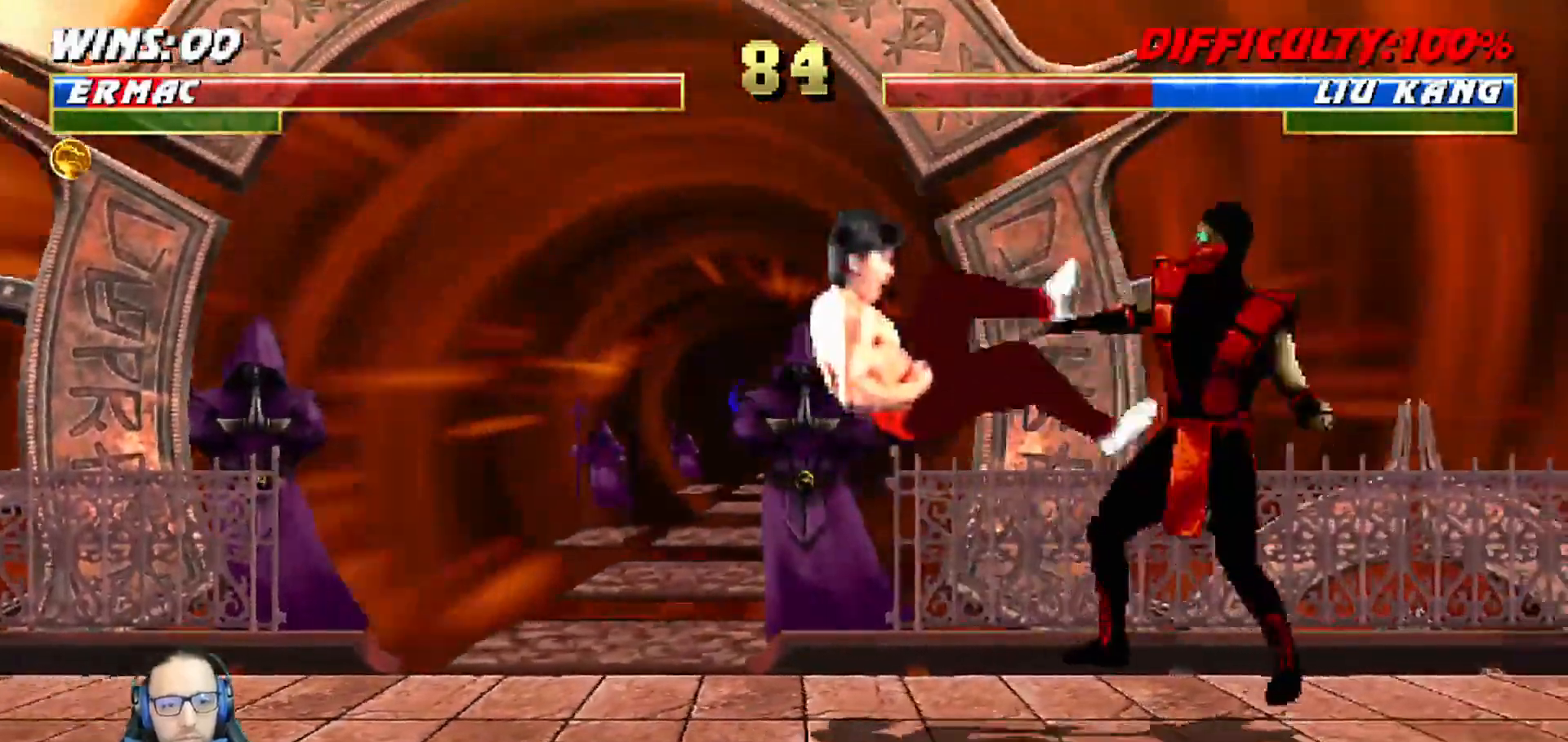
{"buttons": ["L1", "R1", "DPAD_RIGHT"], "left_stick": "center", "right_stick": "center", "events": [[50, "R1", "up"], [167, "R1", "down"], [250, "DPAD_DOWN", "down"], [350, "DPAD_DOWN", "up"]]}
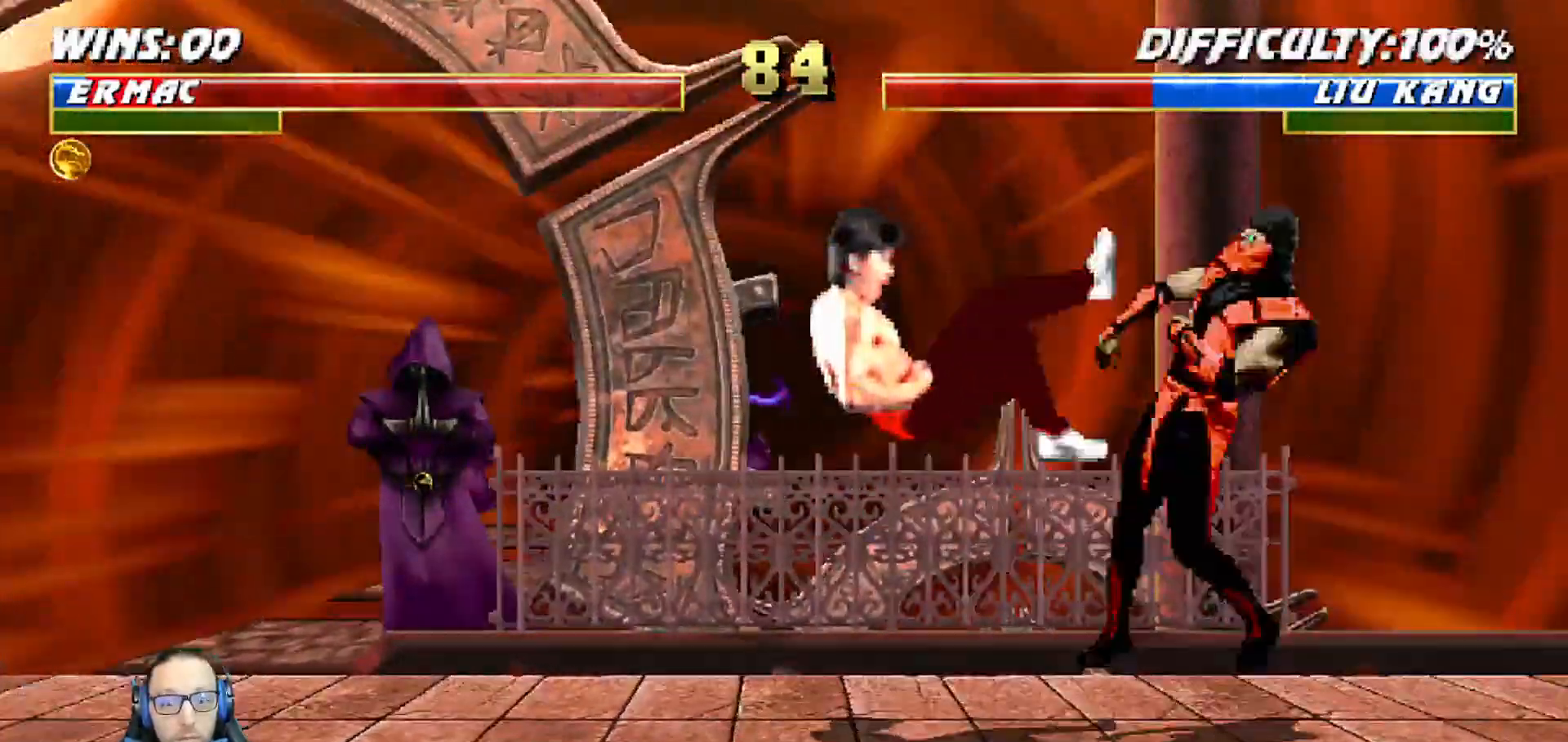
{"buttons": ["L1", "R1", "DPAD_DOWN", "DPAD_RIGHT"], "left_stick": "center", "right_stick": "center", "events": [[300, "R2", "down"], [383, "R2", "up"], [500, "DPAD_DOWN", "down"]]}
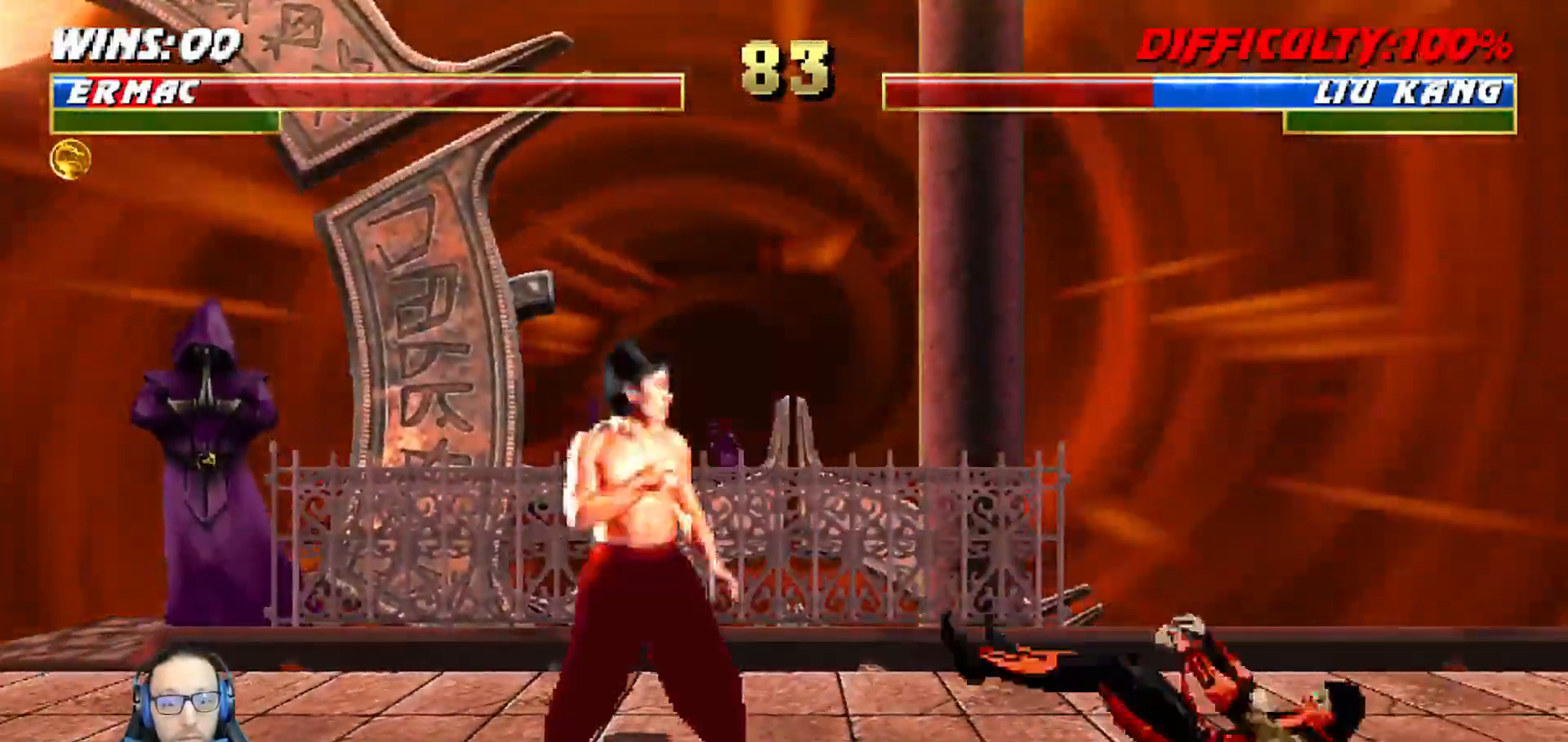
{"buttons": ["L1", "R1", "DPAD_DOWN", "DPAD_RIGHT"], "left_stick": "center", "right_stick": "center"}
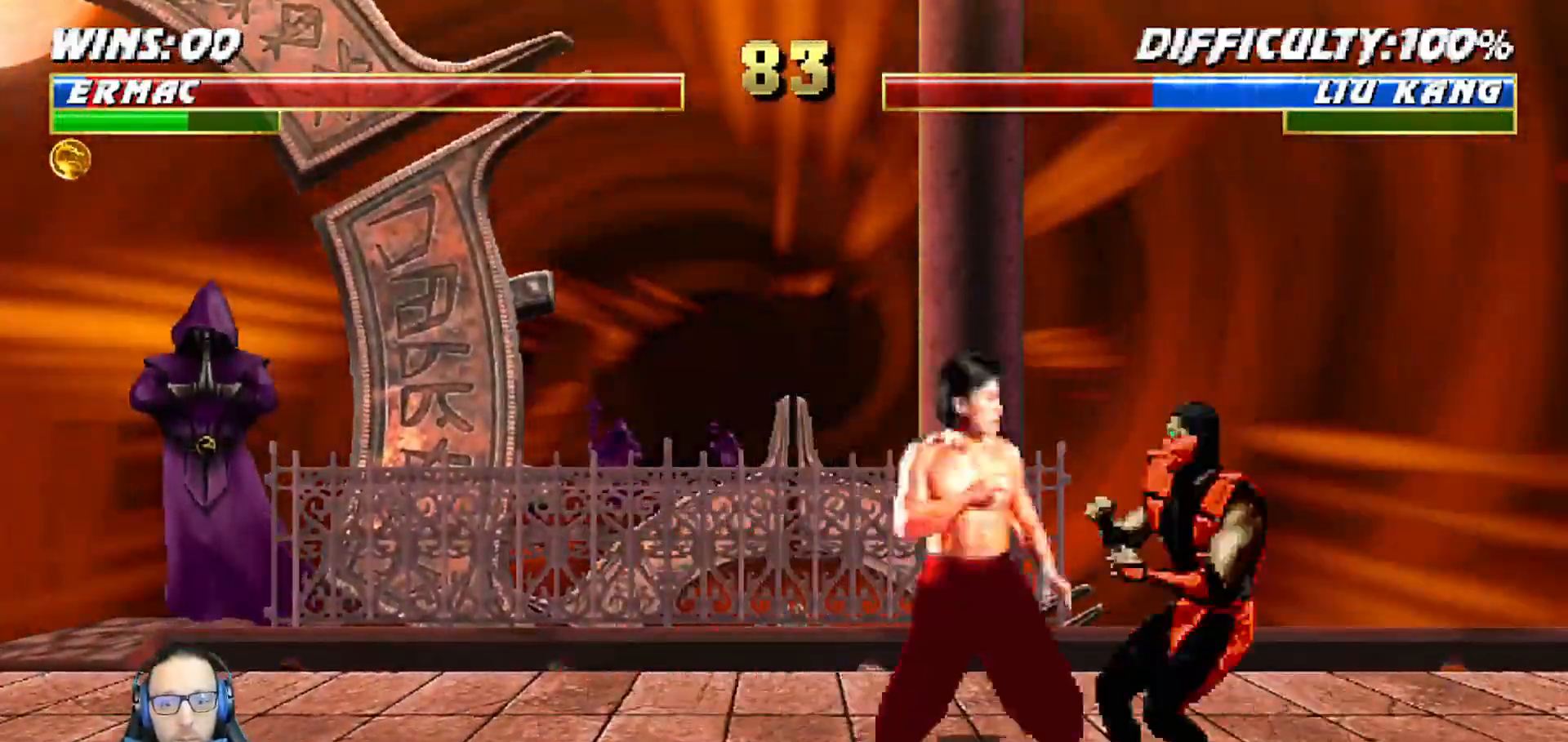
{"buttons": [], "left_stick": "center", "right_stick": "center", "events": [[150, "DPAD_DOWN", "up"], [283, "DPAD_RIGHT", "up"], [300, "L1", "up"], [400, "R1", "up"]]}
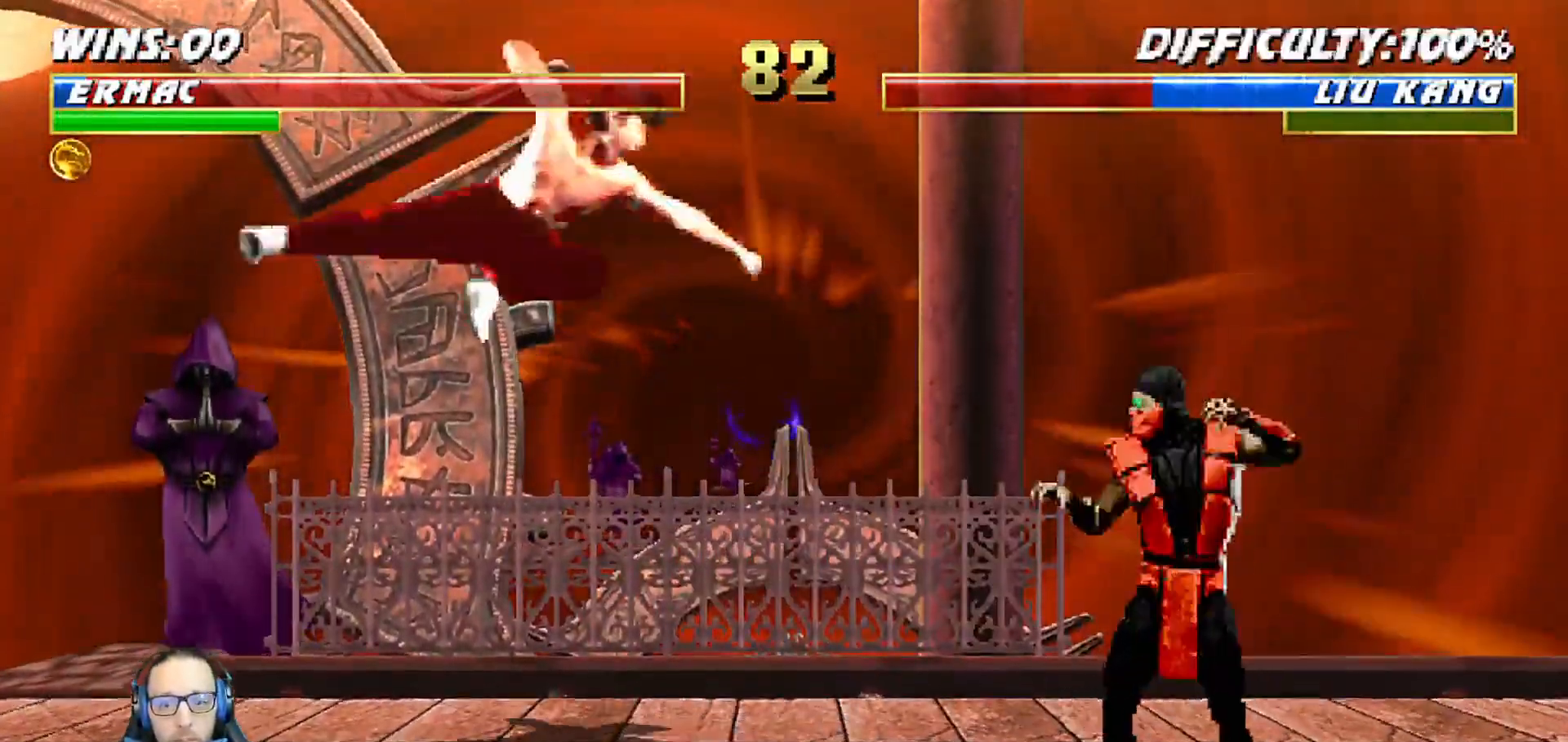
{"buttons": ["L1", "DPAD_UP", "DPAD_LEFT"], "left_stick": "down", "right_stick": "center", "events": [[267, "L1", "down"], [283, "DPAD_LEFT", "down"], [283, "DPAD_UP", "down"], [400, "left_stick", "down"]]}
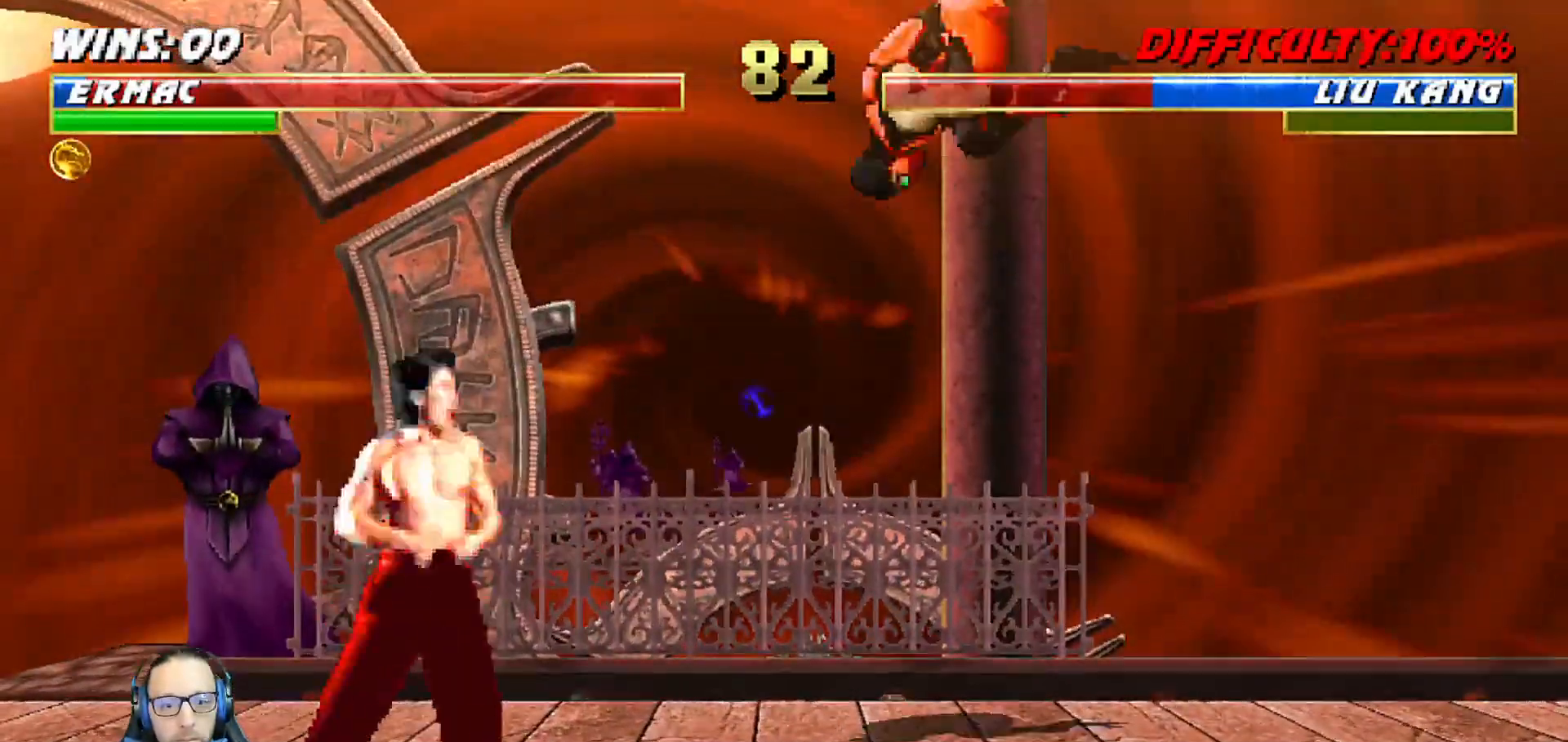
{"buttons": ["L1", "DPAD_LEFT"], "left_stick": "down", "right_stick": "center", "events": [[117, "DPAD_LEFT", "up"], [133, "DPAD_UP", "up"], [167, "SQUARE", "down"], [250, "SQUARE", "up"], [317, "TRIANGLE", "down"], [350, "left_stick", "center"], [367, "L1", "up"], [433, "TRIANGLE", "up"], [467, "left_stick", "down"], [500, "DPAD_LEFT", "down"], [500, "L1", "down"]]}
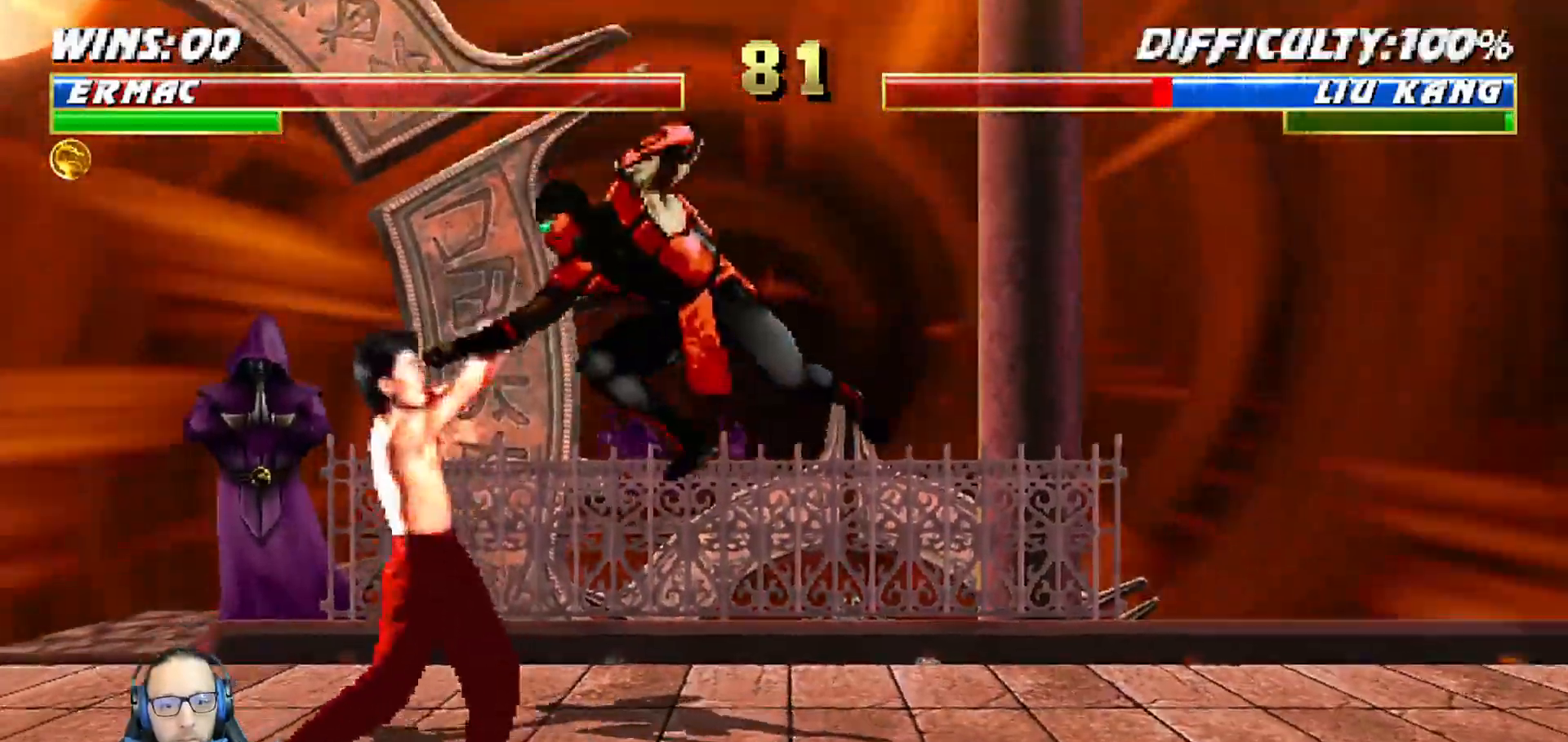
{"buttons": ["L1", "DPAD_RIGHT"], "left_stick": "center", "right_stick": "down"}
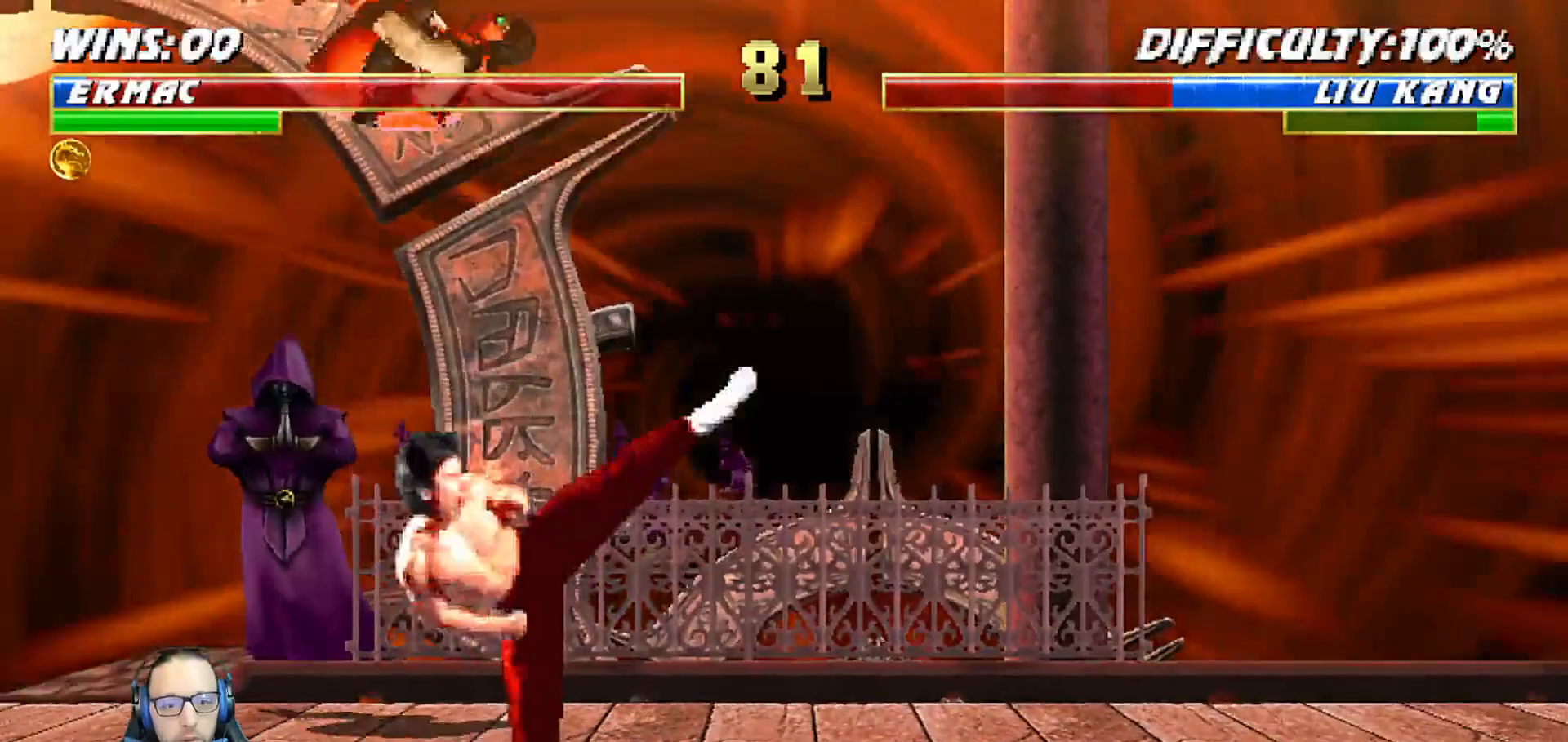
{"buttons": ["CROSS", "L1"], "left_stick": "center", "right_stick": "center"}
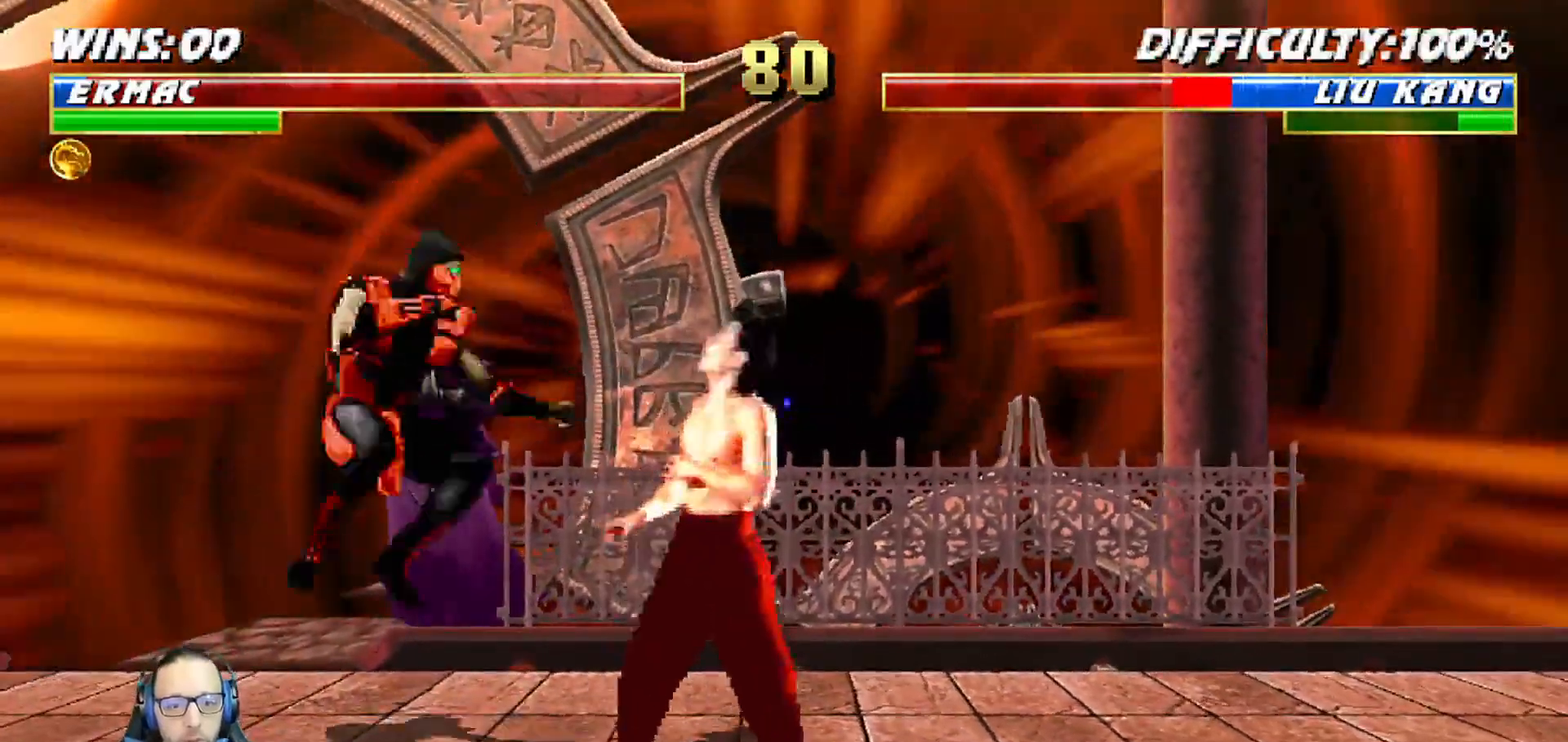
{"buttons": ["L1", "DPAD_RIGHT"], "left_stick": "center", "right_stick": "center", "events": [[67, "CROSS", "up"], [133, "CROSS", "down"], [183, "DPAD_UP", "down"], [200, "CROSS", "up"], [200, "DPAD_RIGHT", "down"], [267, "SQUARE", "down"], [283, "CROSS", "down"], [350, "DPAD_UP", "up"], [367, "CIRCLE", "down"], [367, "SQUARE", "up"], [383, "CROSS", "up"], [400, "CIRCLE", "up"], [400, "DPAD_RIGHT", "up"], [400, "L1", "up"], [500, "DPAD_RIGHT", "down"], [500, "L1", "down"]]}
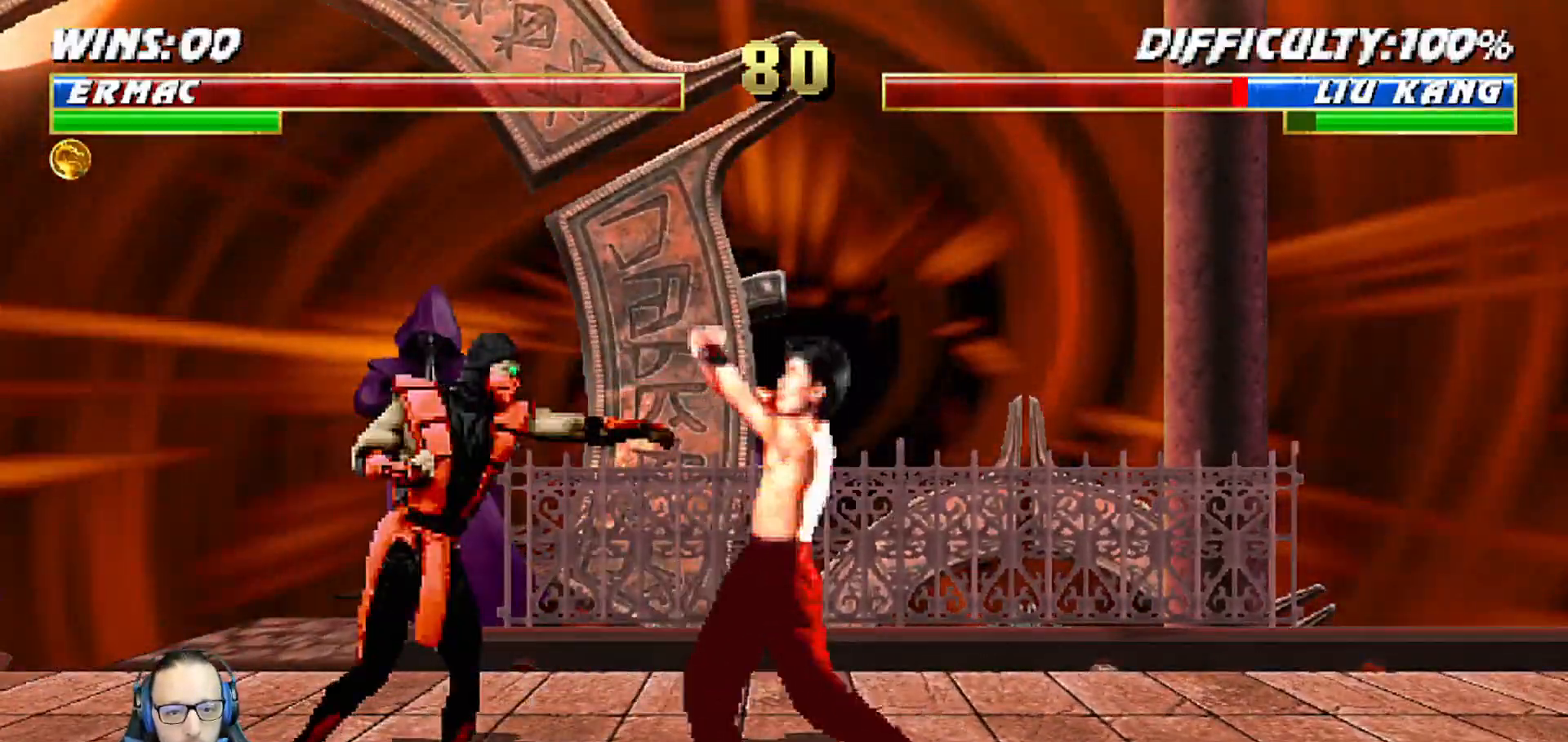
{"buttons": ["L1", "DPAD_RIGHT"], "left_stick": "center", "right_stick": "center", "events": [[17, "DPAD_UP", "down"], [500, "DPAD_UP", "up"]]}
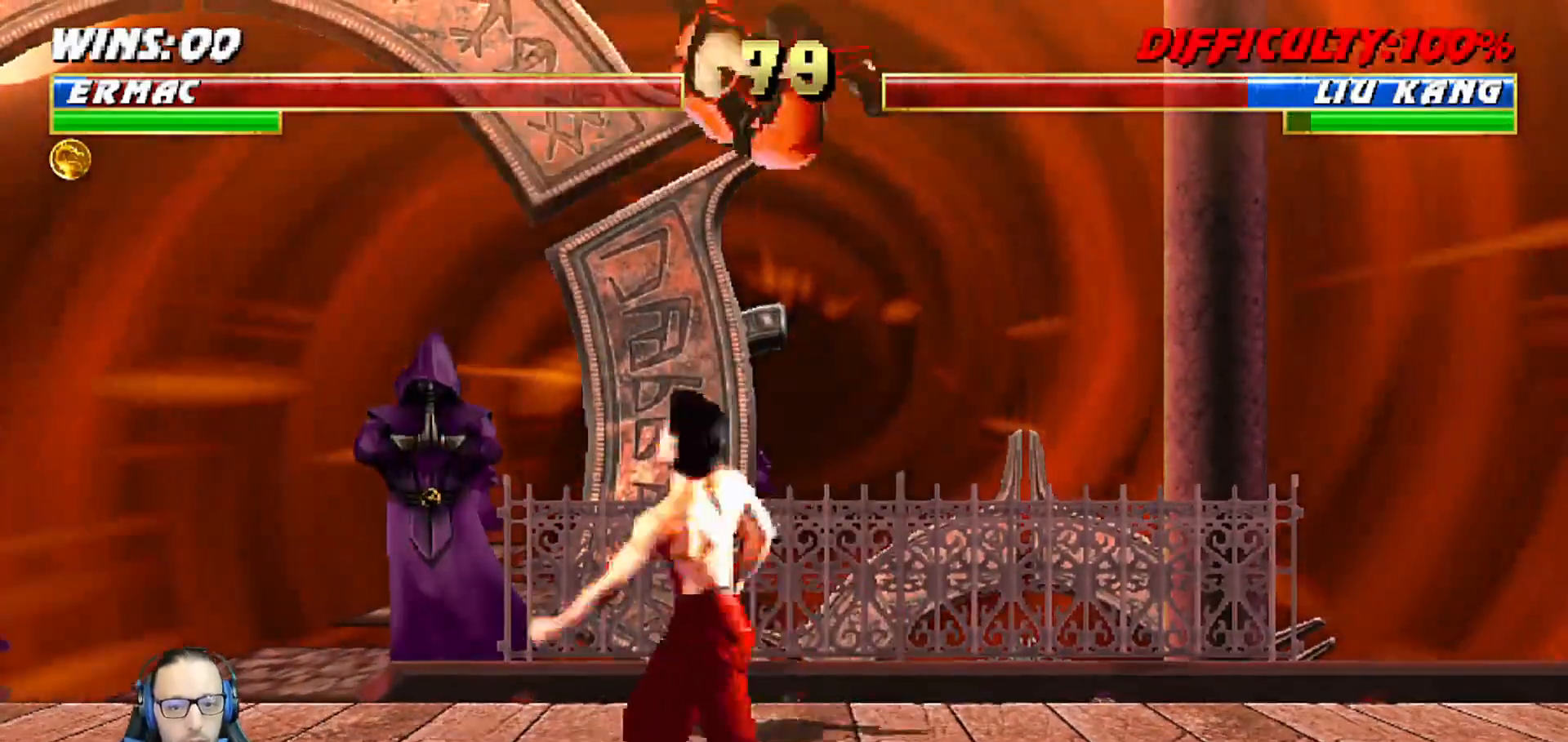
{"buttons": ["CROSS", "L1"], "left_stick": "center", "right_stick": "center", "events": [[17, "DPAD_RIGHT", "up"], [50, "SQUARE", "down"], [117, "SQUARE", "up"], [200, "TRIANGLE", "down"], [267, "SQUARE", "down"], [283, "TRIANGLE", "up"], [300, "CROSS", "down"], [300, "SQUARE", "up"], [433, "CROSS", "up"], [500, "CROSS", "down"]]}
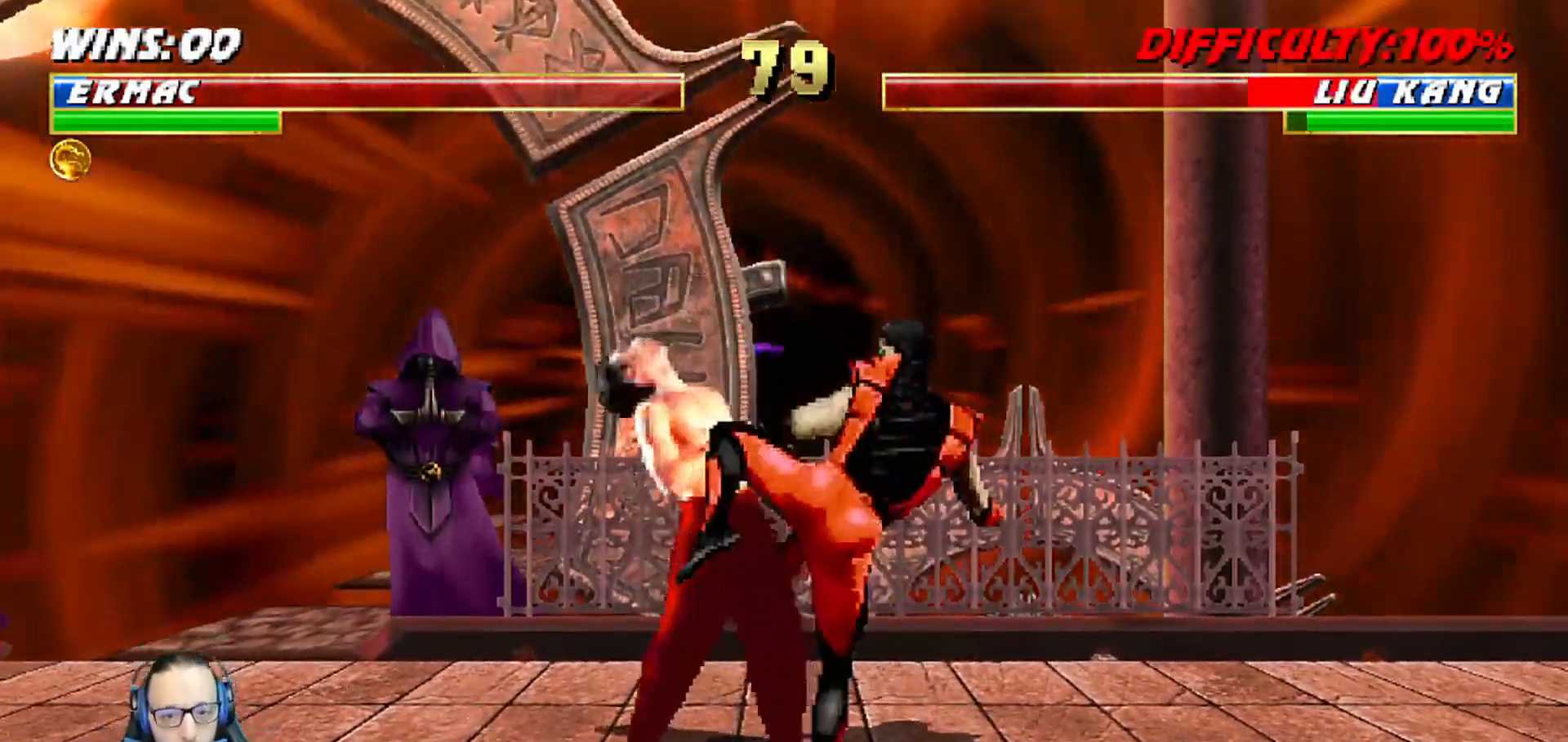
{"buttons": ["L1", "DPAD_UP", "DPAD_LEFT"], "left_stick": "center", "right_stick": "center", "events": [[283, "L1", "up"], [383, "CROSS", "up"], [417, "DPAD_LEFT", "down"], [417, "DPAD_UP", "down"], [417, "L1", "down"]]}